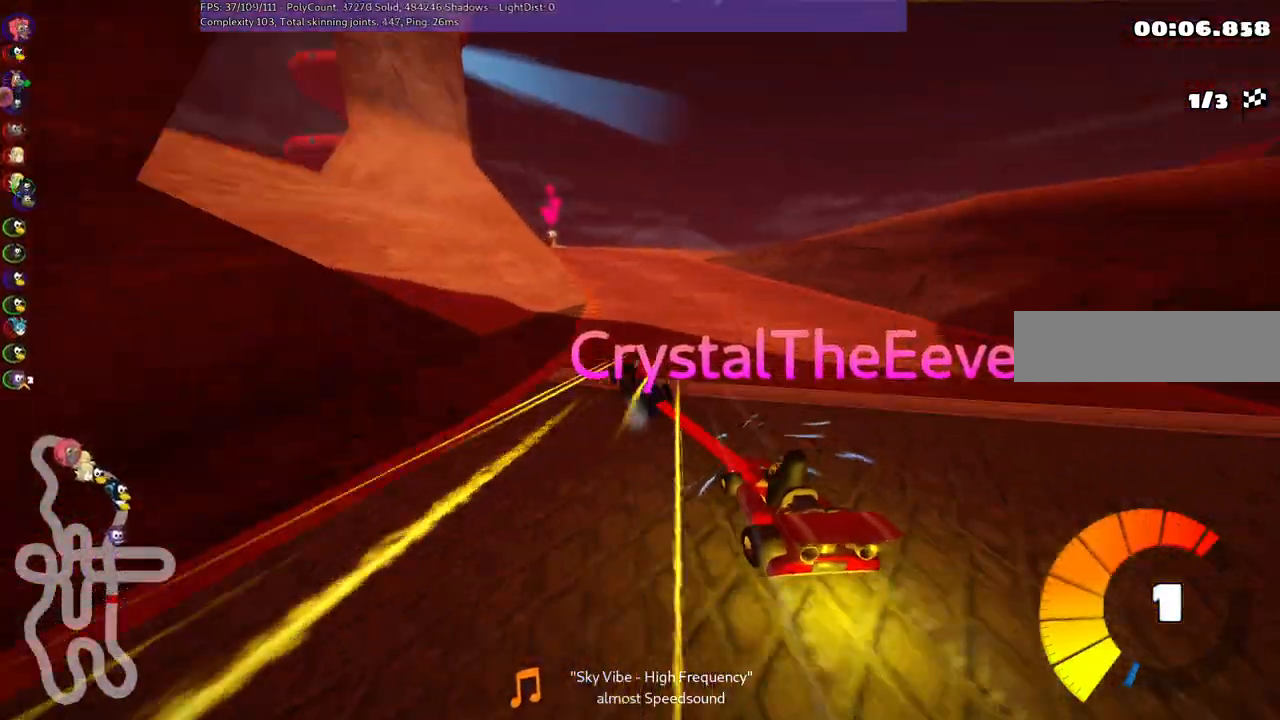
Gameplay with keyboard; each line is a JSON object with the keys held at the frame after it. "events" lists presses ("down") and releases ("up") of ".", "/", "alt_r", "b", "c", "comma", "ctrl_r", "d", "down", "f", "g", "h", "j", "k", "l", "left", "m", "n", "quote", "return", "right", "semicolon", "shift_r", "space", "super", "up" and "v" between this image and that frame as [ms after this image, input, new state], when the widget could be followed in between. No other keys are recorded. Mouse input is not recorded.
{"keys": ["left", "m", "right", "up"], "events": [[100, "left", "up"], [300, "left", "down"]]}
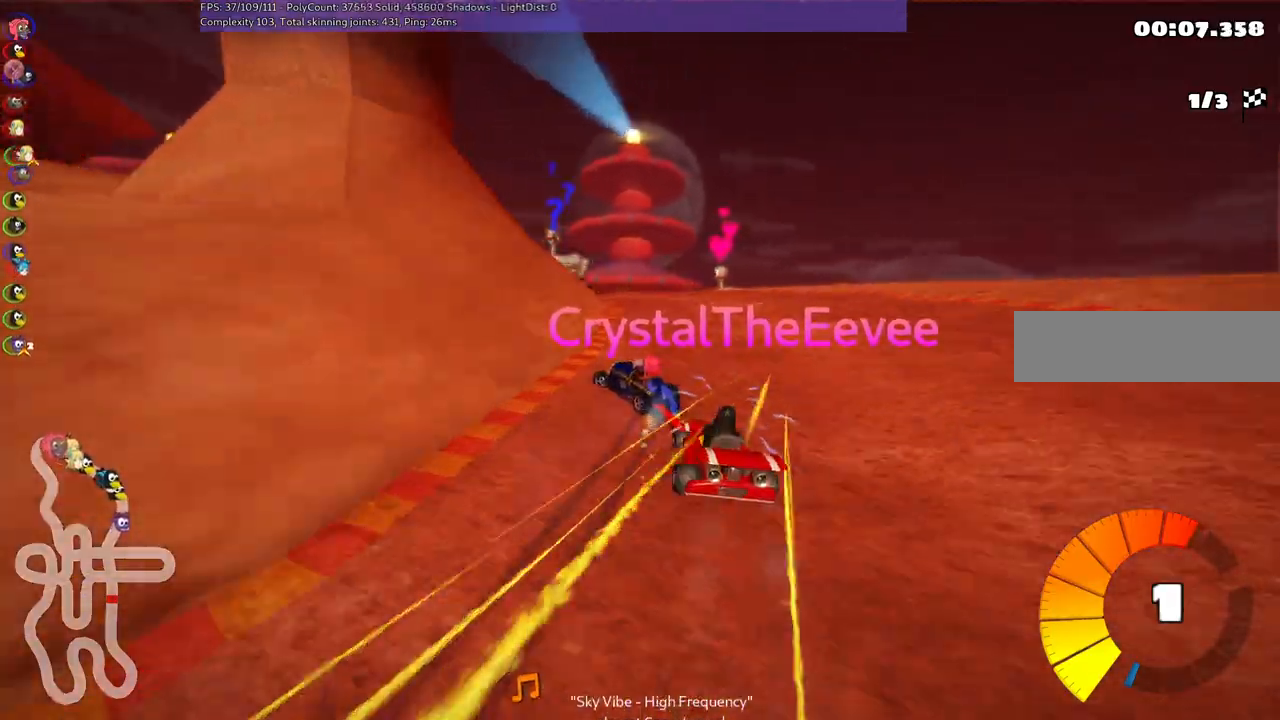
{"keys": ["up"], "events": [[33, "right", "up"], [183, "m", "up"], [367, "left", "up"]]}
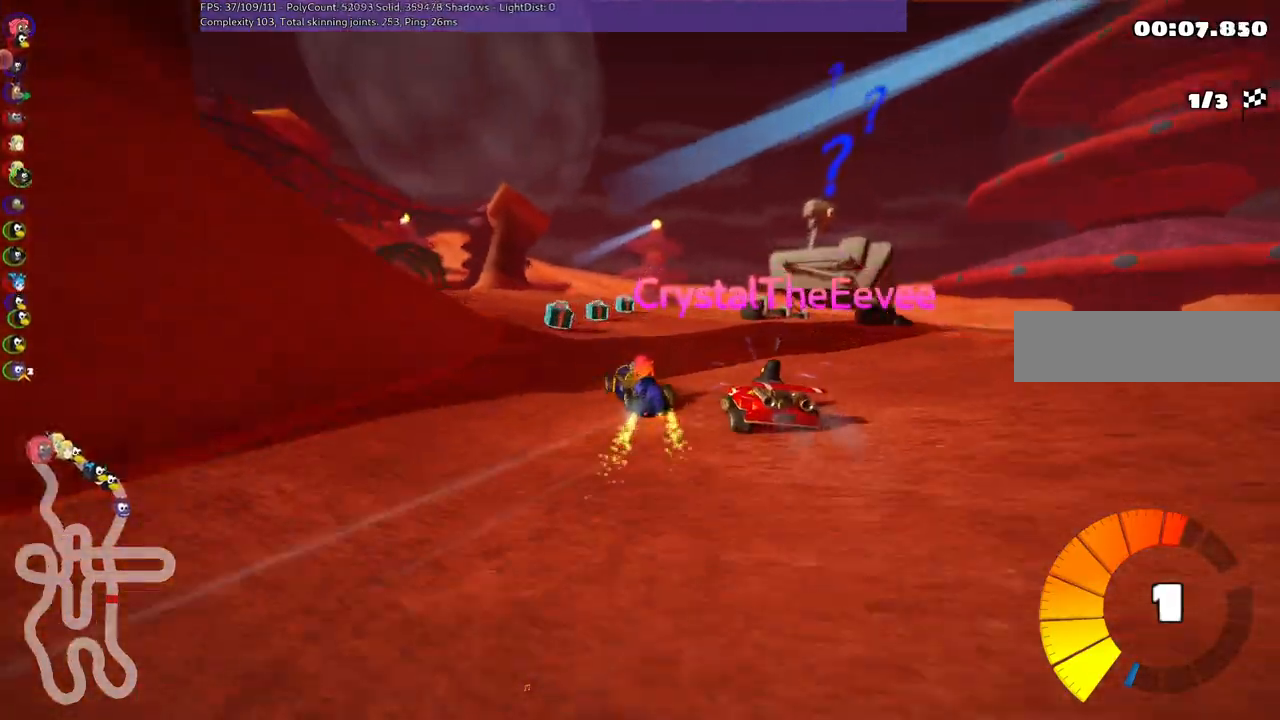
{"keys": ["left", "m", "up"], "events": [[17, "left", "down"], [50, "left", "up"], [250, "n", "down"], [283, "left", "down"], [333, "m", "down"], [383, "n", "up"]]}
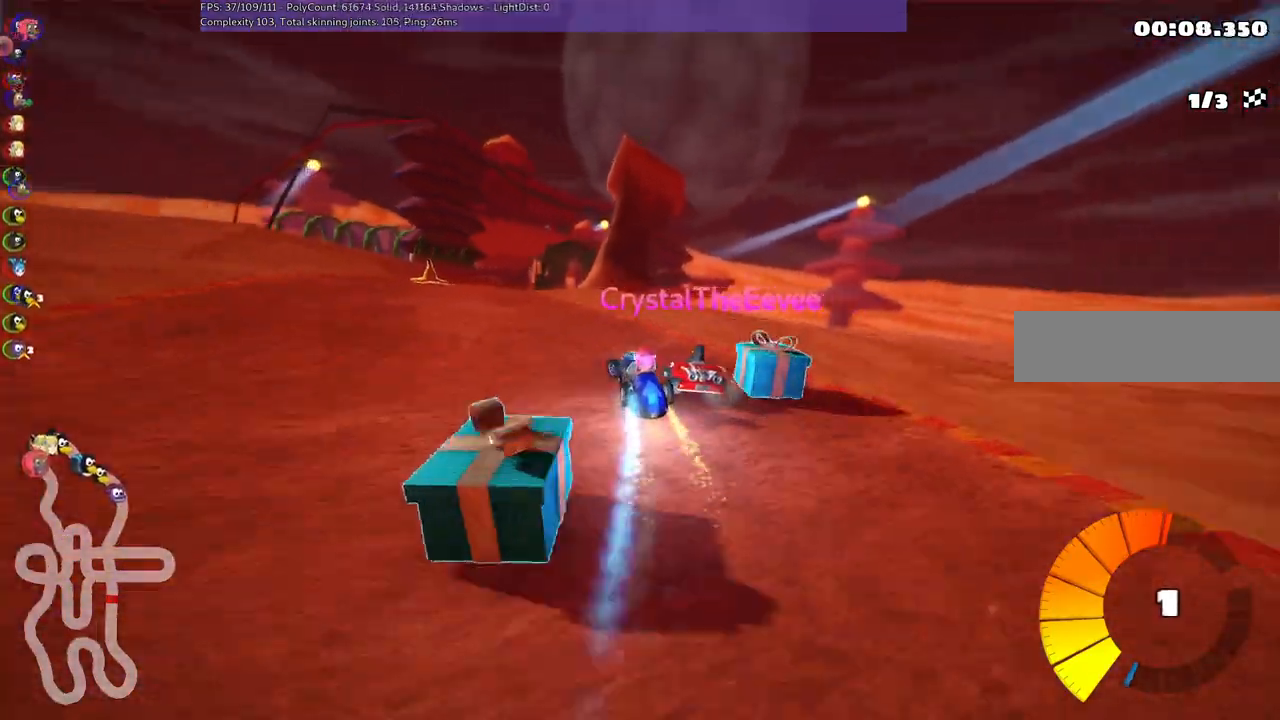
{"keys": ["left", "m", "up"]}
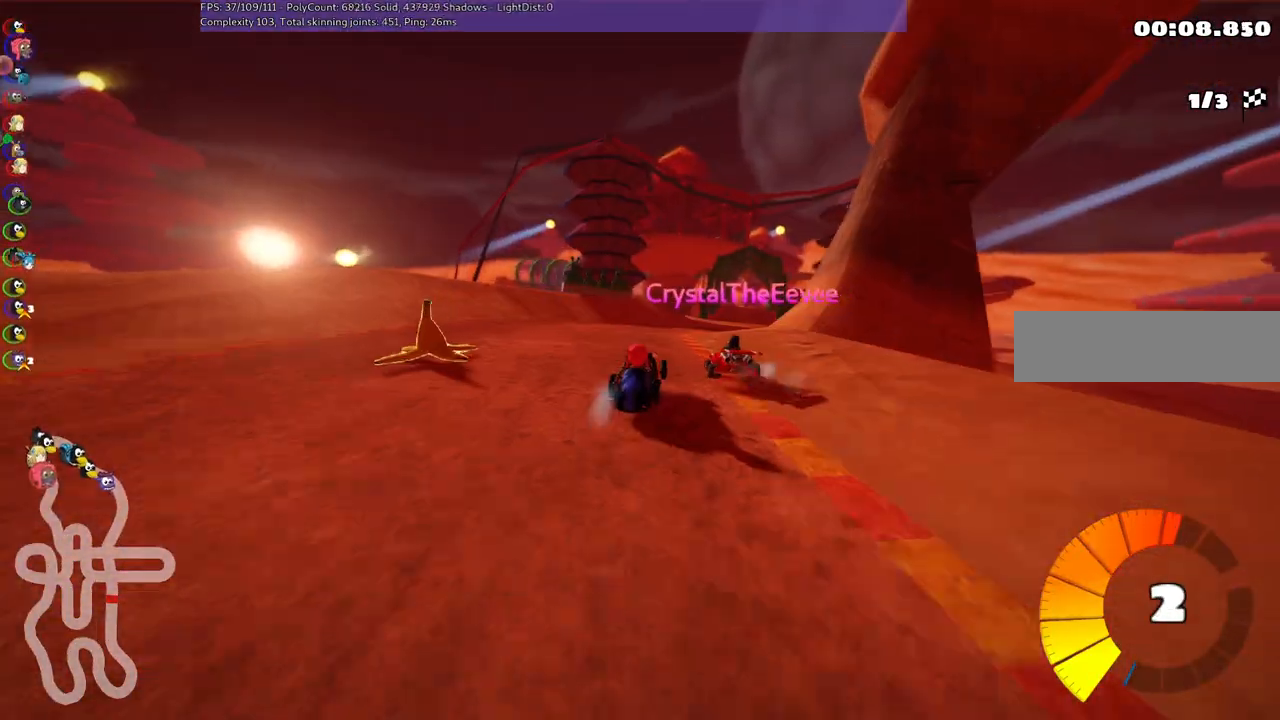
{"keys": ["left", "m", "up"], "events": [[250, "right", "down"], [383, "right", "up"]]}
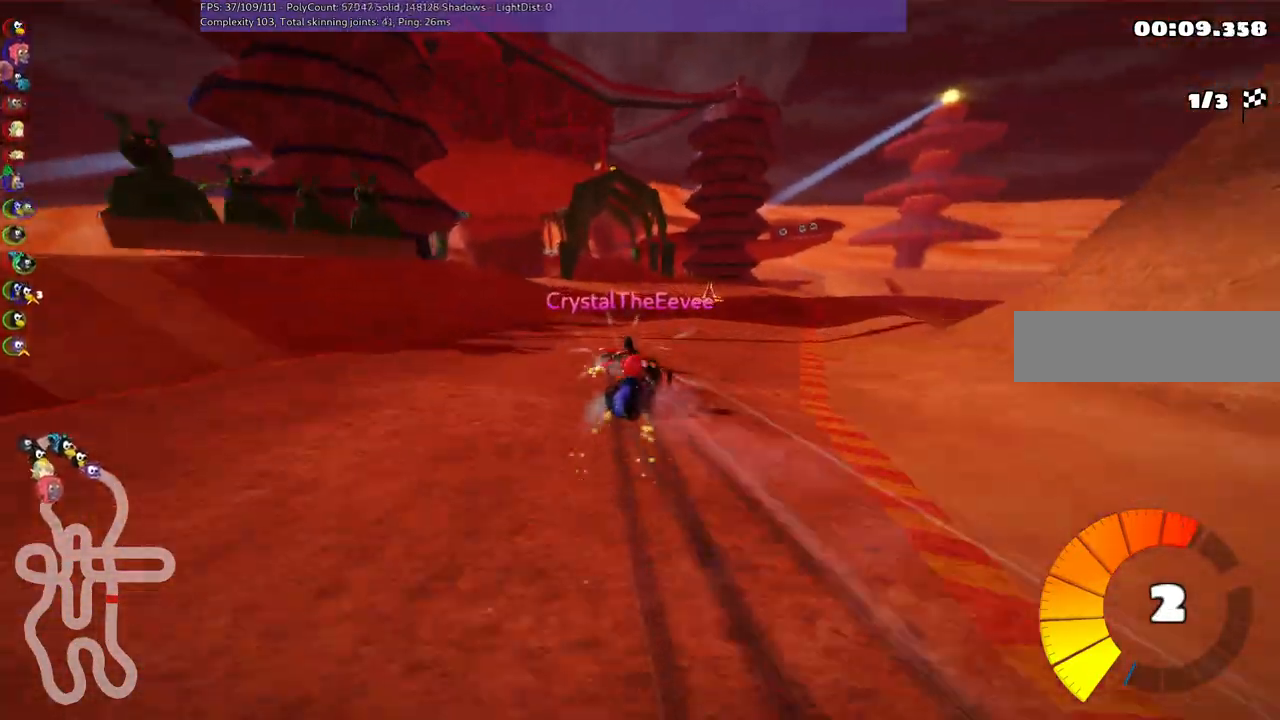
{"keys": ["left", "m", "up"], "events": []}
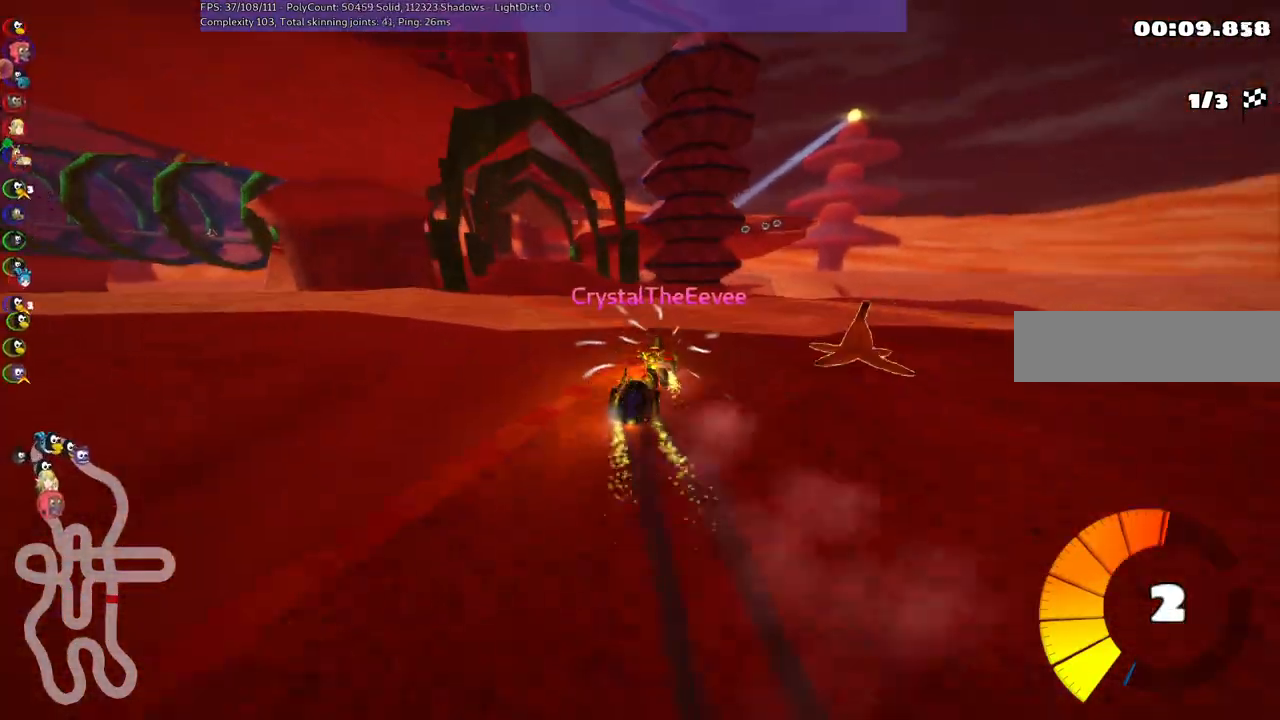
{"keys": ["left", "up"], "events": [[233, "m", "up"], [233, "n", "down"], [433, "n", "up"]]}
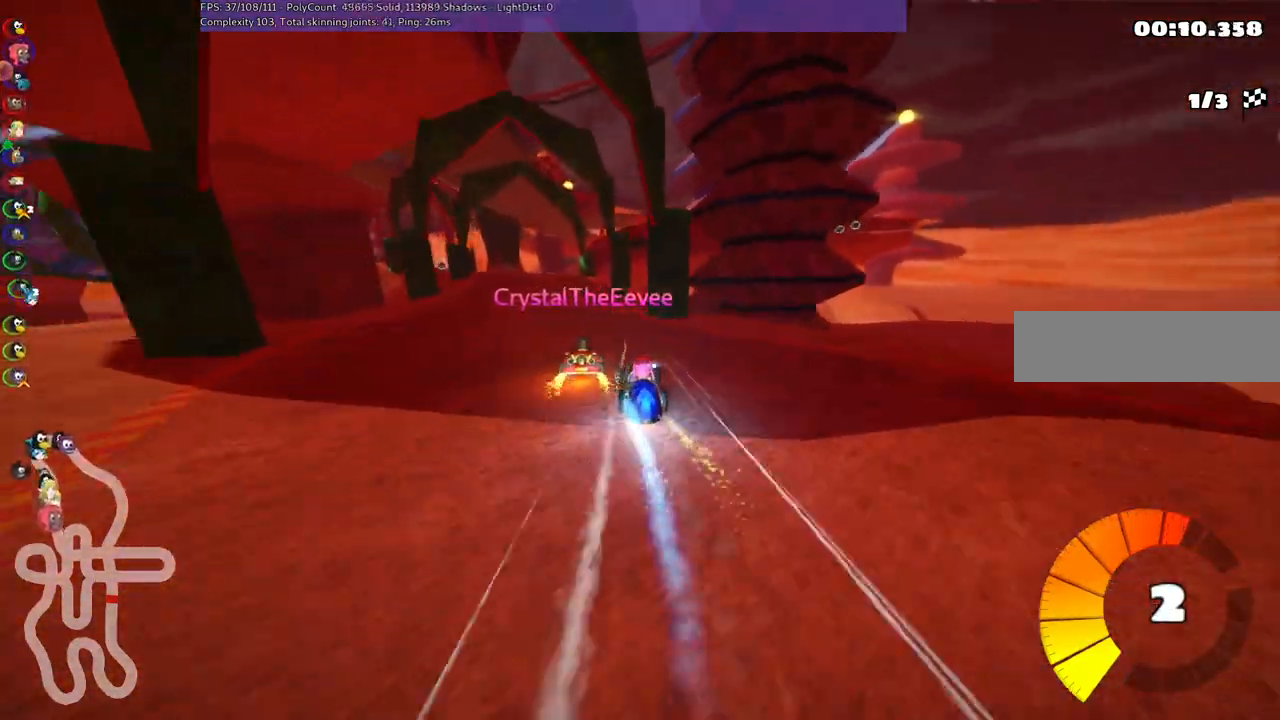
{"keys": ["left", "up"], "events": [[167, "left", "up"], [400, "left", "down"]]}
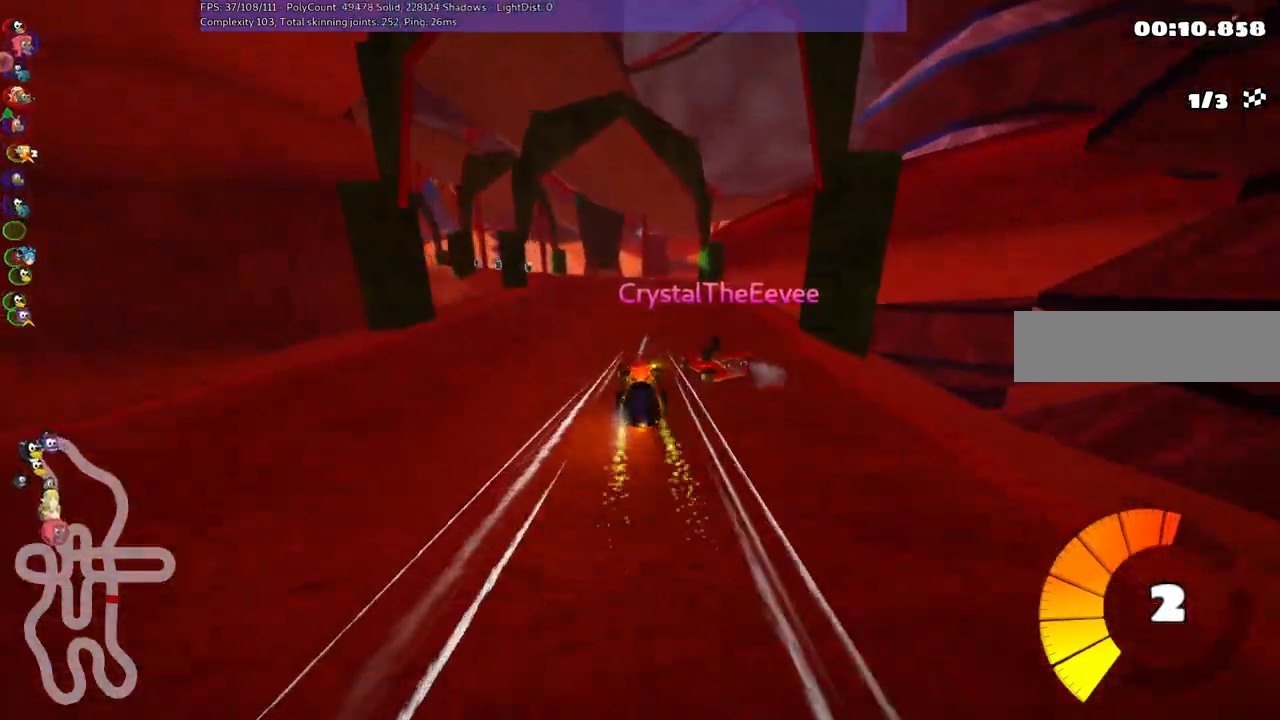
{"keys": ["left", "m", "up"], "events": [[150, "left", "up"], [433, "left", "down"], [433, "m", "down"]]}
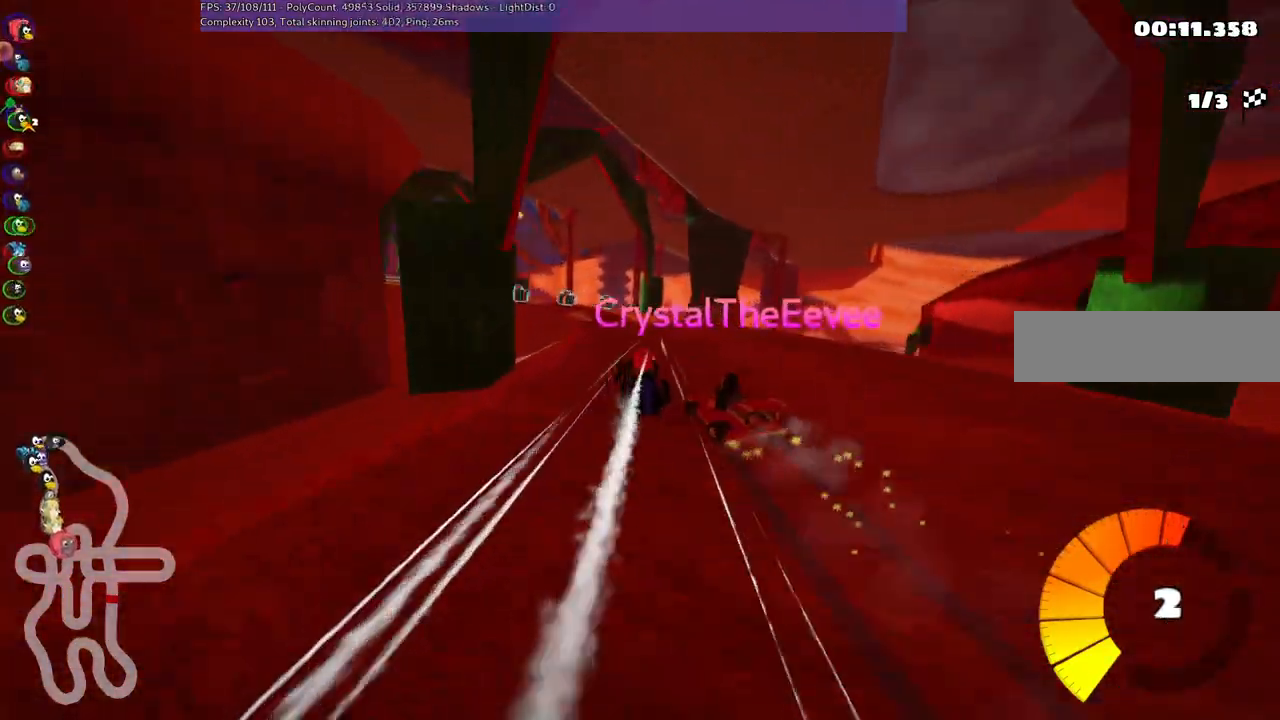
{"keys": ["m", "right", "up"], "events": [[83, "left", "up"], [83, "right", "down"], [217, "left", "down"], [400, "left", "up"]]}
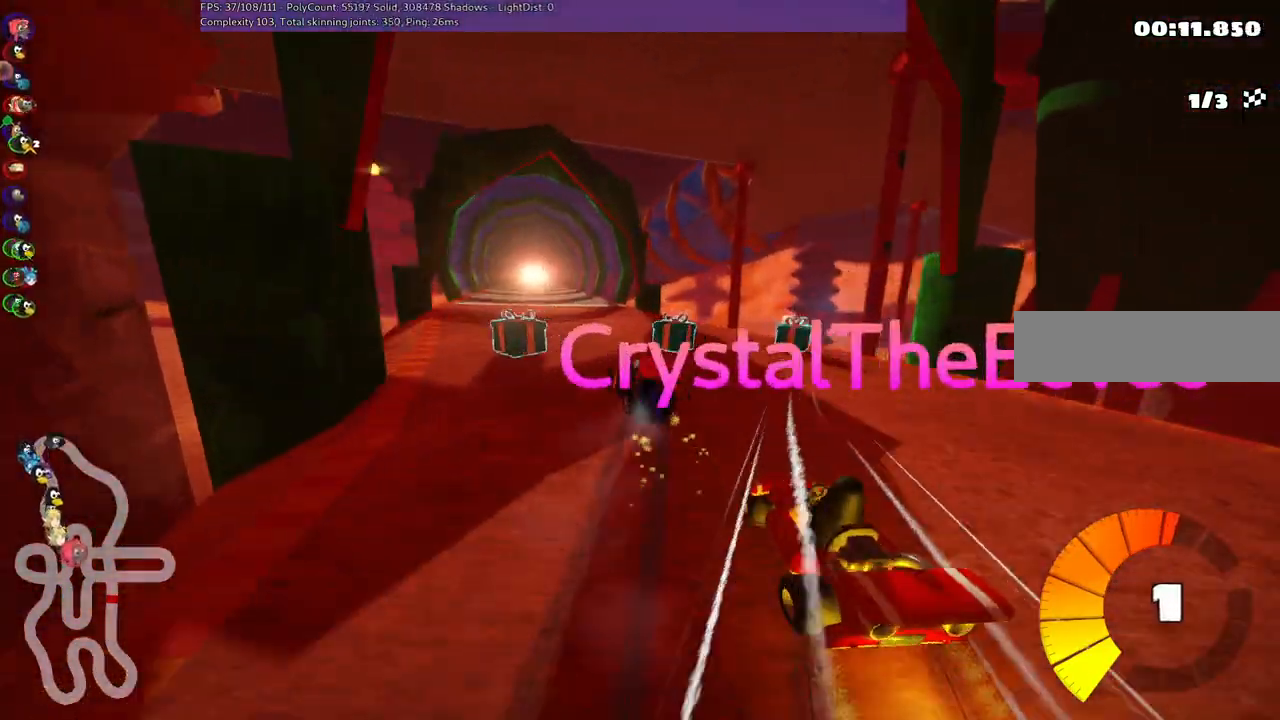
{"keys": ["m", "right", "up"], "events": [[50, "left", "down"], [333, "left", "up"]]}
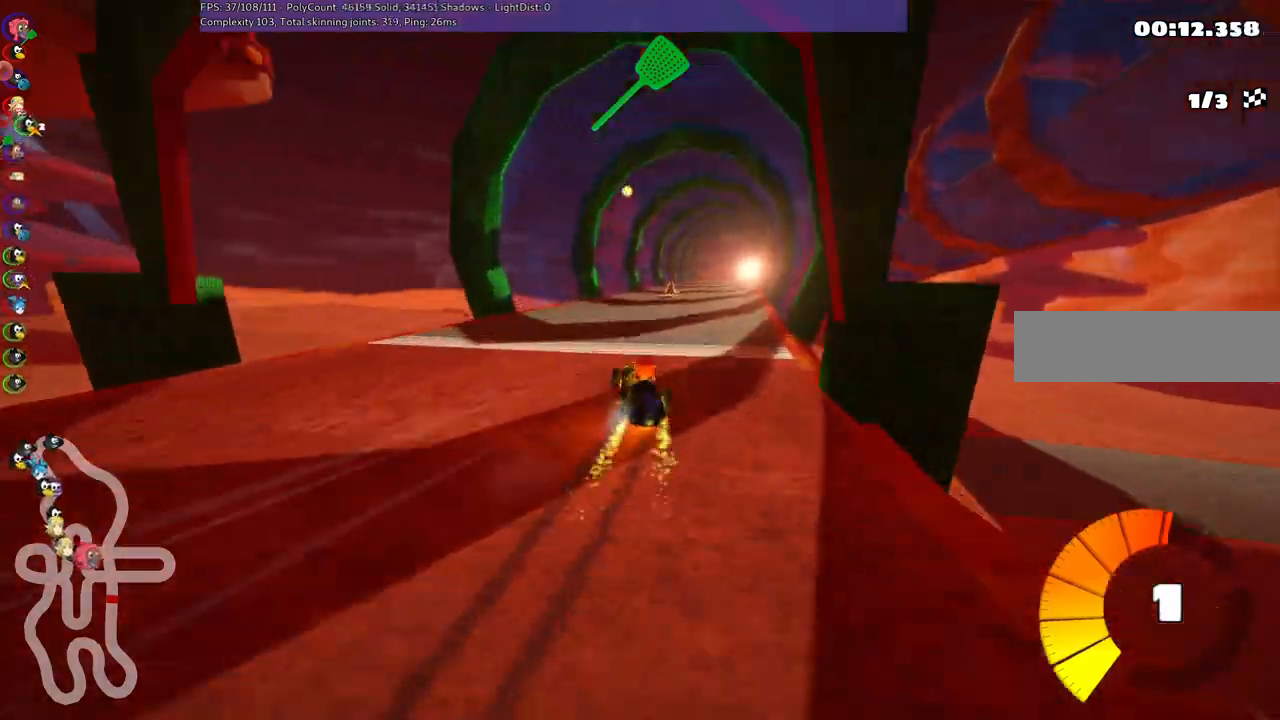
{"keys": ["right", "up"], "events": [[67, "m", "up"], [267, "right", "up"], [450, "right", "down"]]}
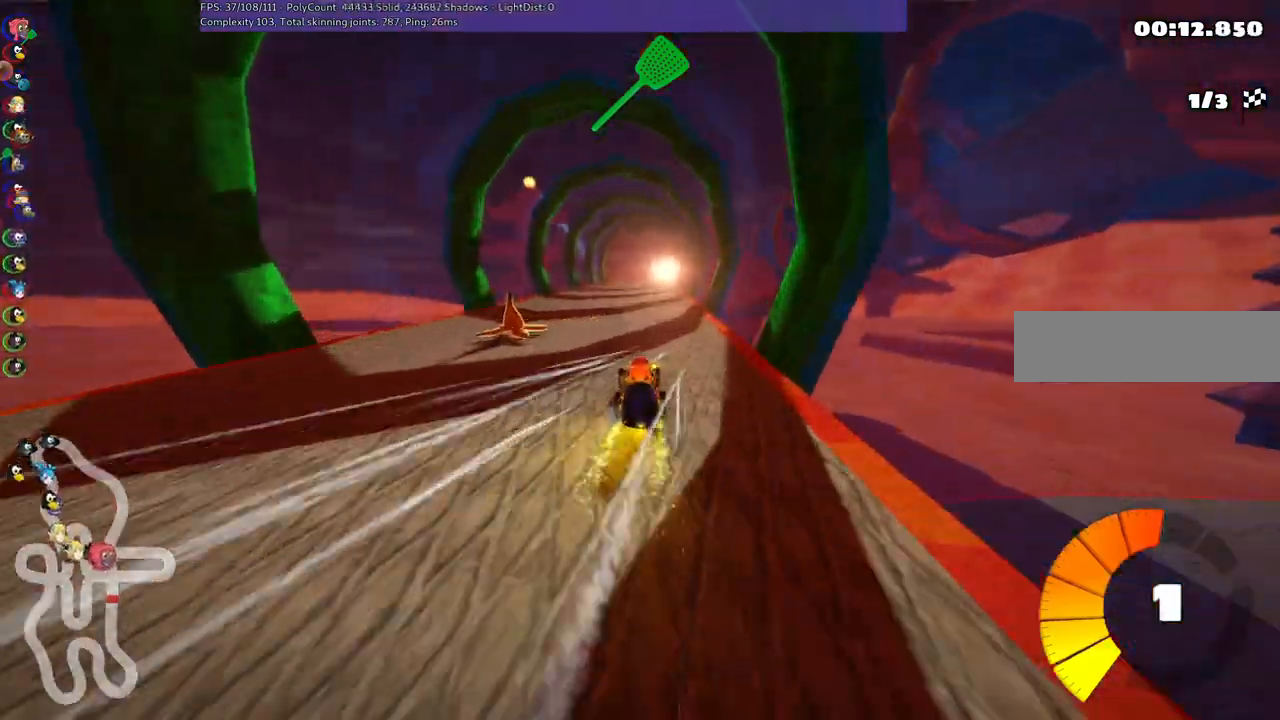
{"keys": ["left", "up"], "events": [[50, "right", "up"], [100, "n", "down"], [233, "right", "down"], [283, "n", "up"], [383, "right", "up"], [467, "left", "down"]]}
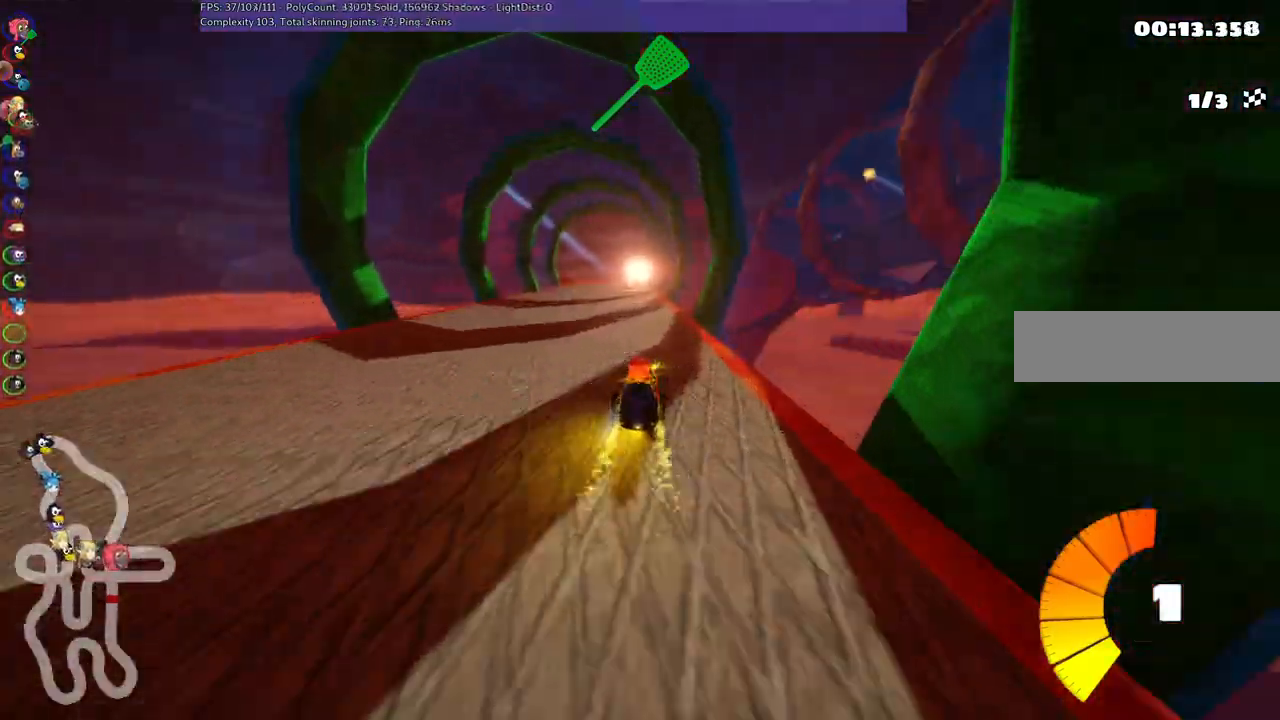
{"keys": ["left", "m", "right", "up"], "events": [[267, "left", "up"], [267, "right", "down"], [300, "m", "down"], [350, "left", "down"], [450, "right", "up"], [500, "right", "down"]]}
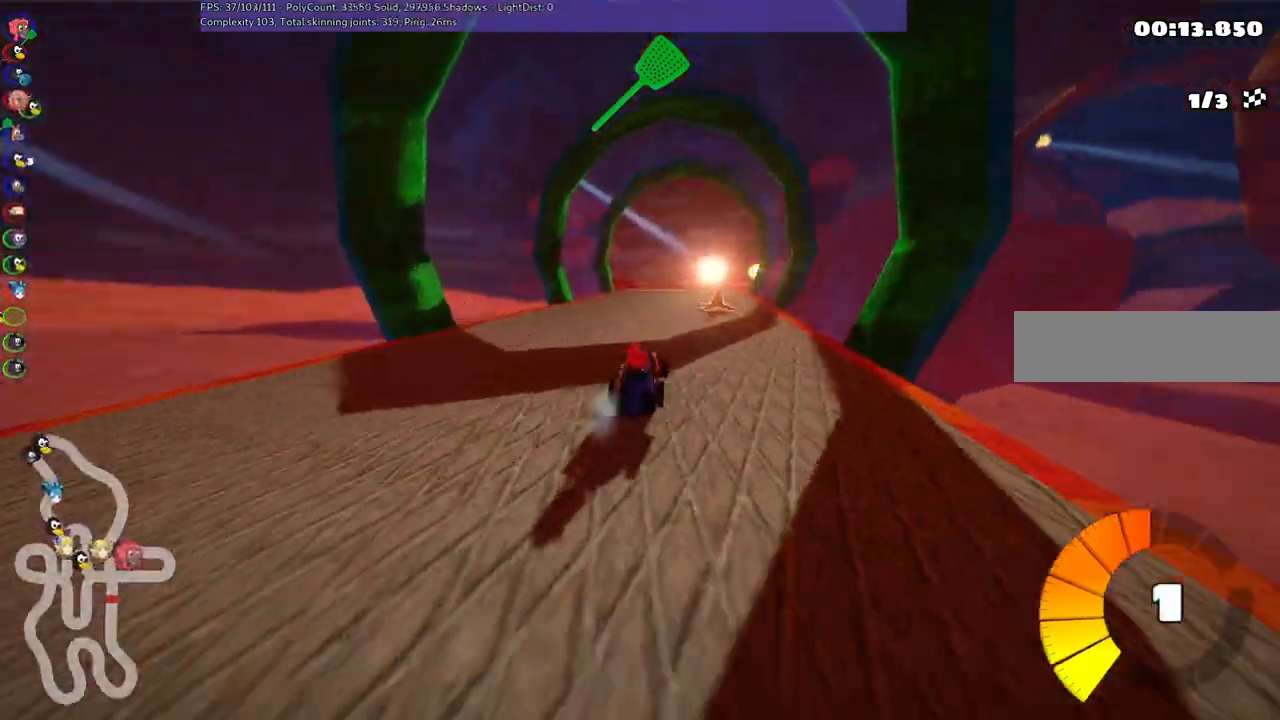
{"keys": ["left", "m", "up"], "events": [[100, "right", "up"]]}
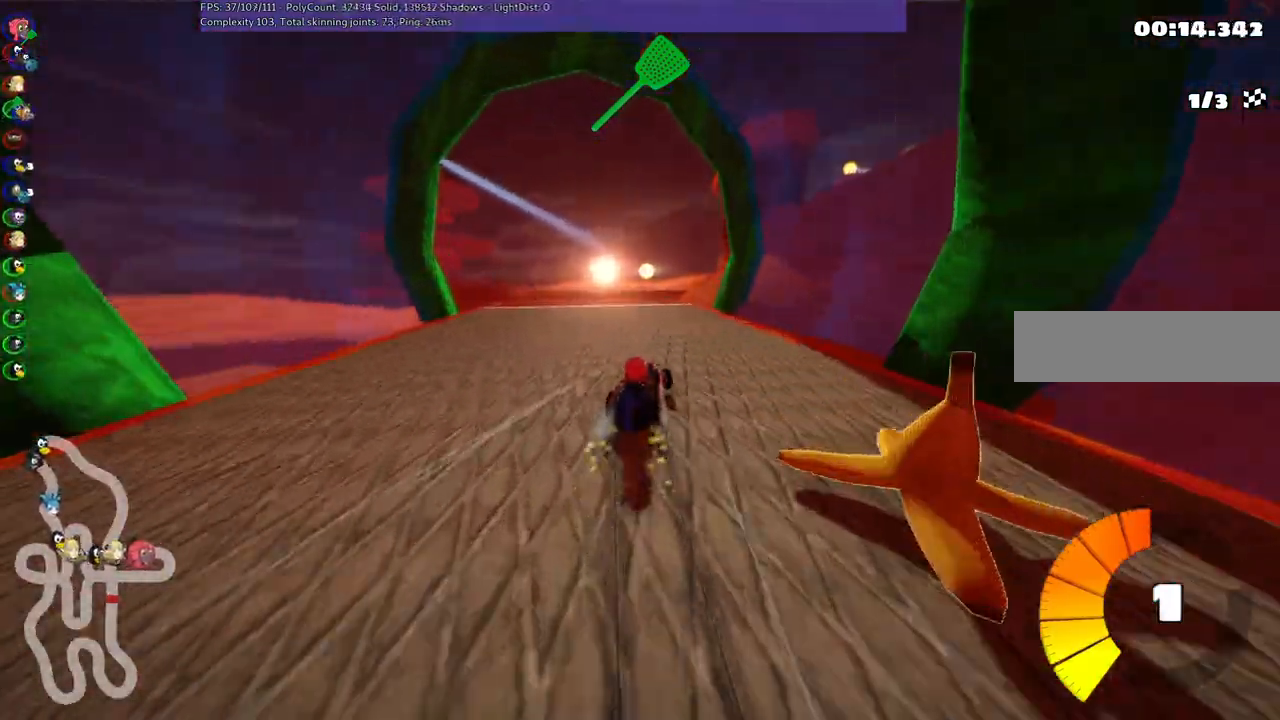
{"keys": ["left", "m", "right", "up"], "events": [[500, "right", "down"]]}
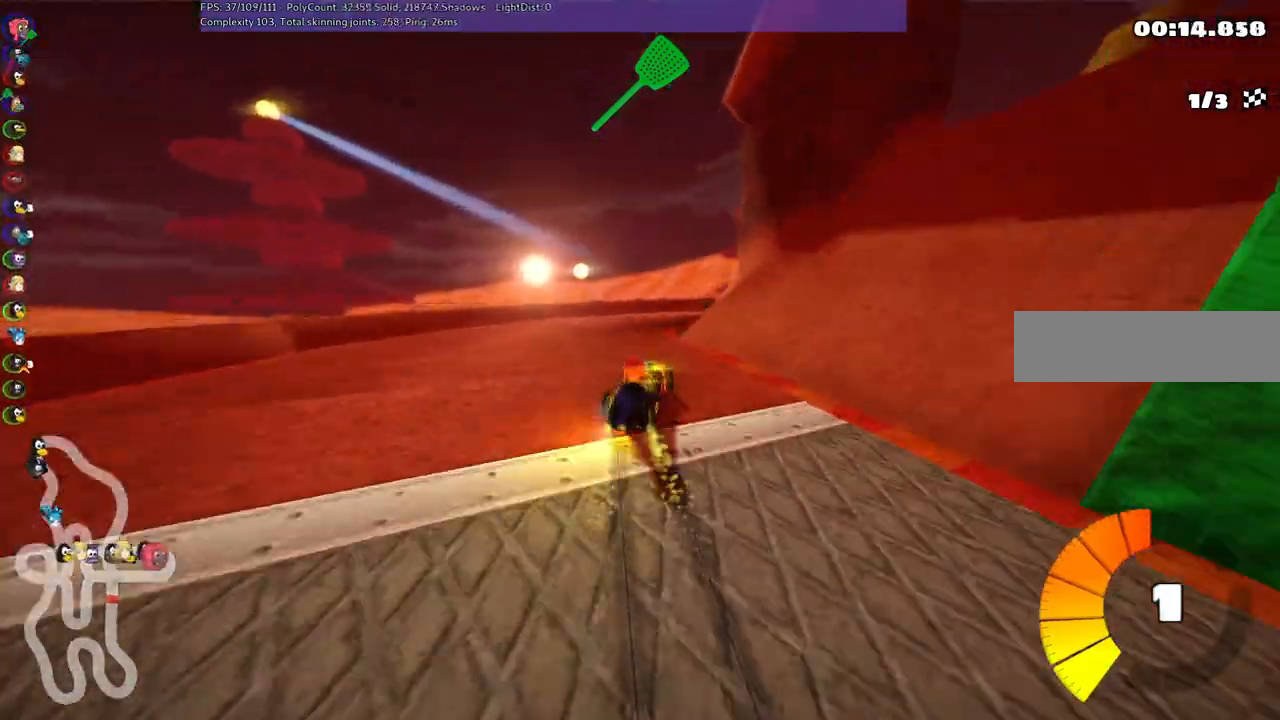
{"keys": ["right", "up"], "events": [[100, "left", "up"], [233, "m", "up"]]}
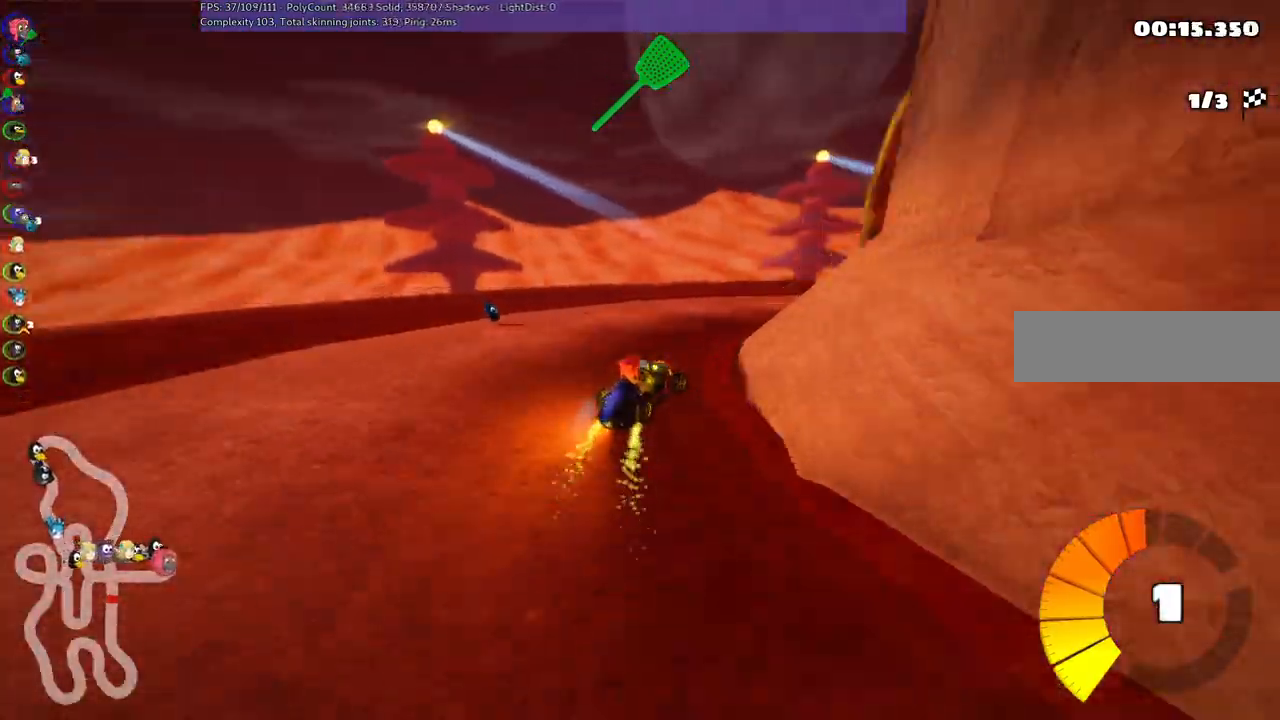
{"keys": ["left", "m", "up"], "events": [[167, "m", "down"], [450, "left", "down"], [450, "right", "up"]]}
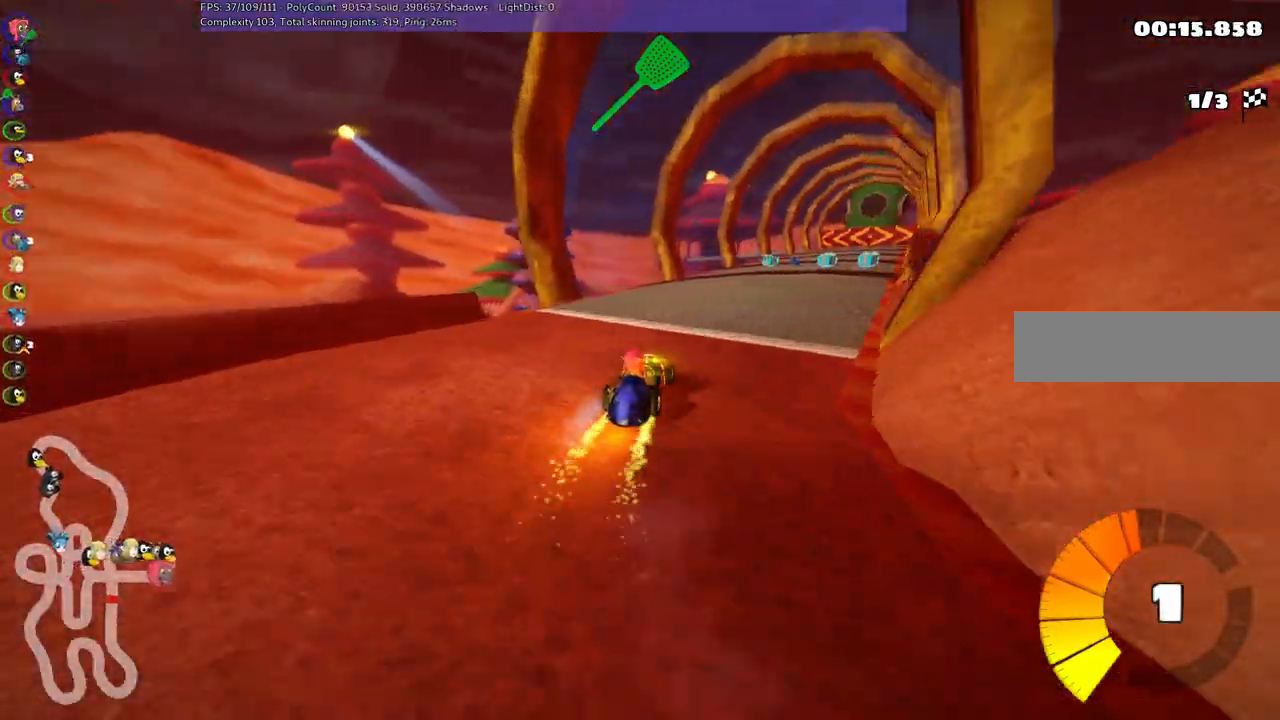
{"keys": ["left", "m", "right", "up"], "events": [[183, "right", "down"], [283, "right", "up"], [467, "right", "down"]]}
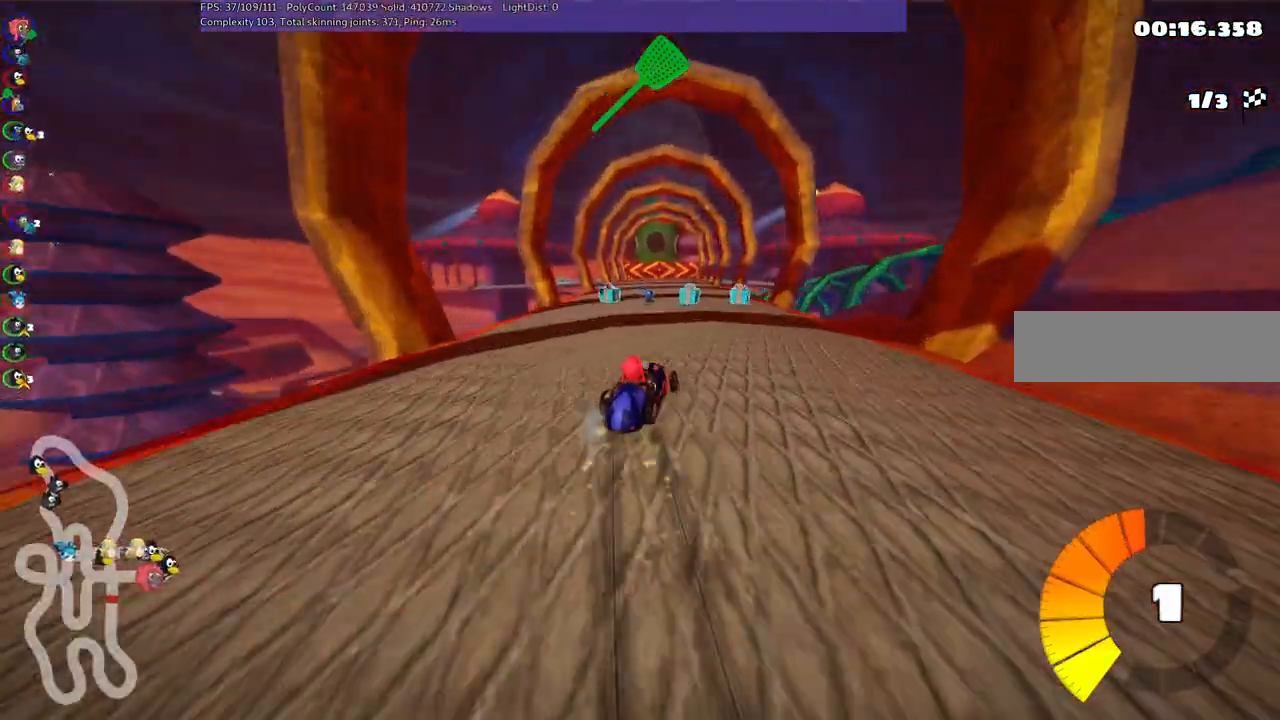
{"keys": ["left", "m", "up"], "events": [[67, "right", "up"]]}
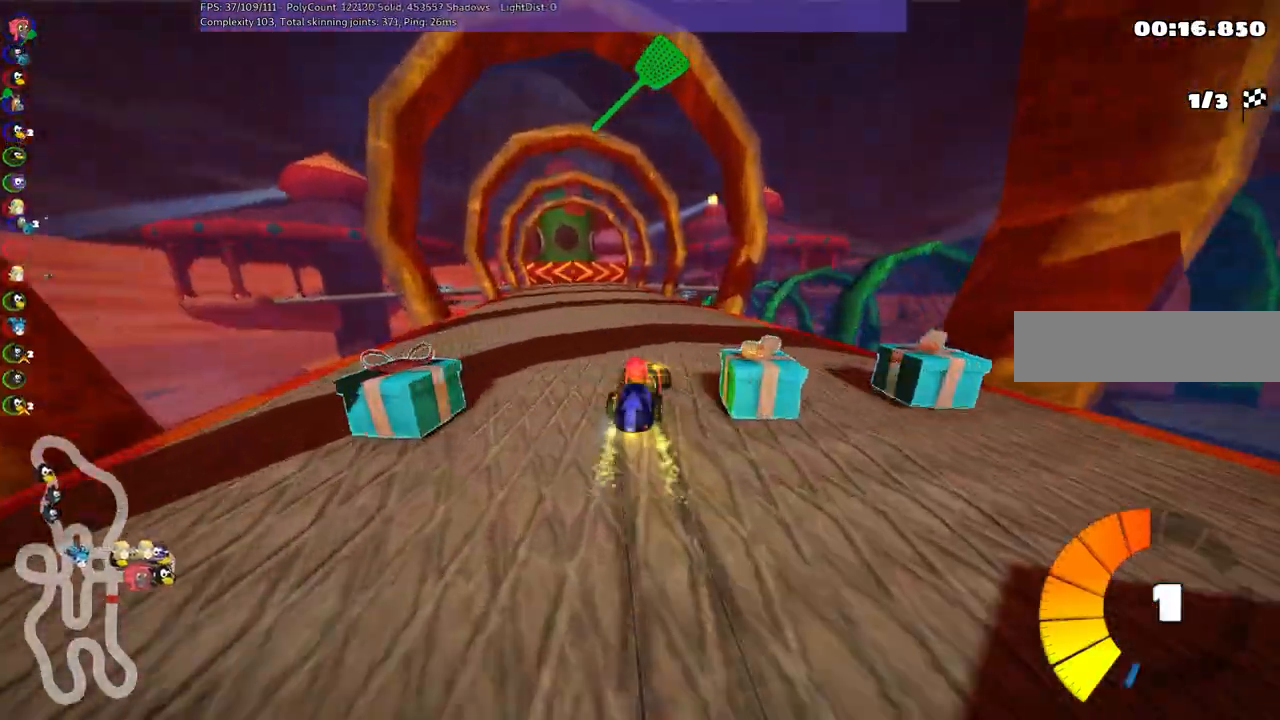
{"keys": ["up"], "events": [[33, "n", "down"], [83, "m", "up"], [133, "left", "up"], [233, "n", "up"]]}
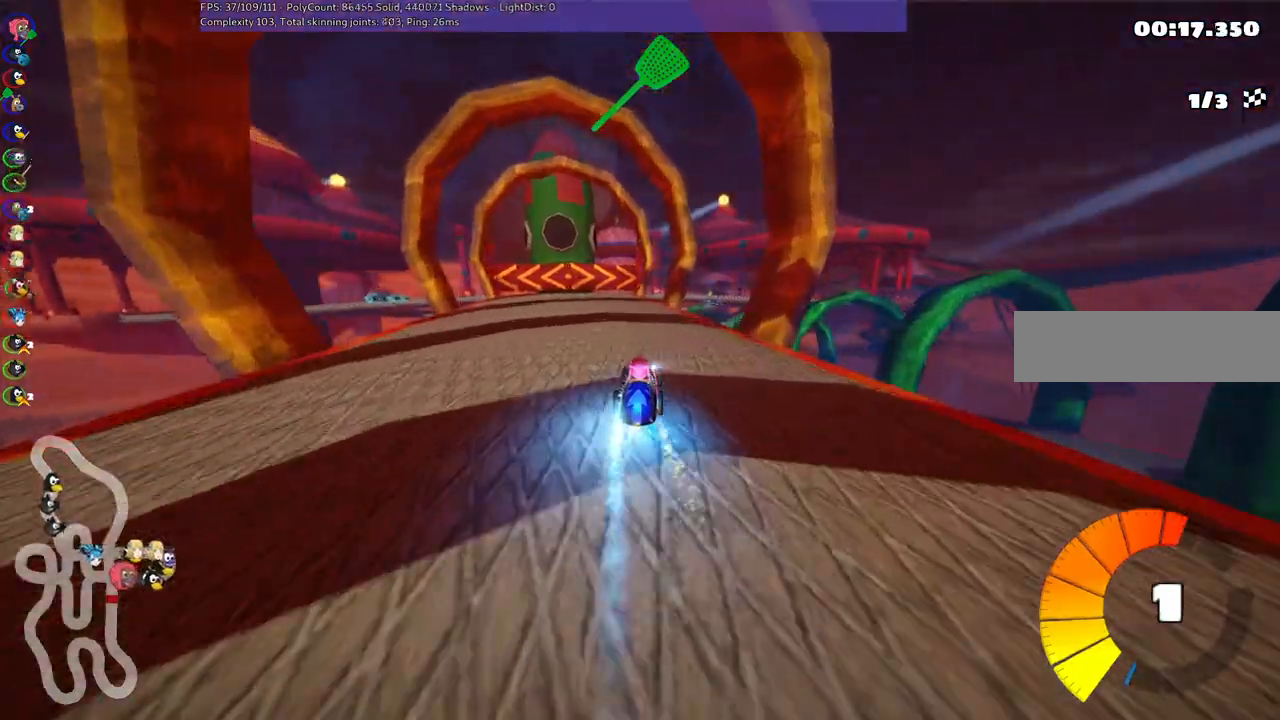
{"keys": ["up"], "events": [[50, "left", "down"], [233, "left", "up"]]}
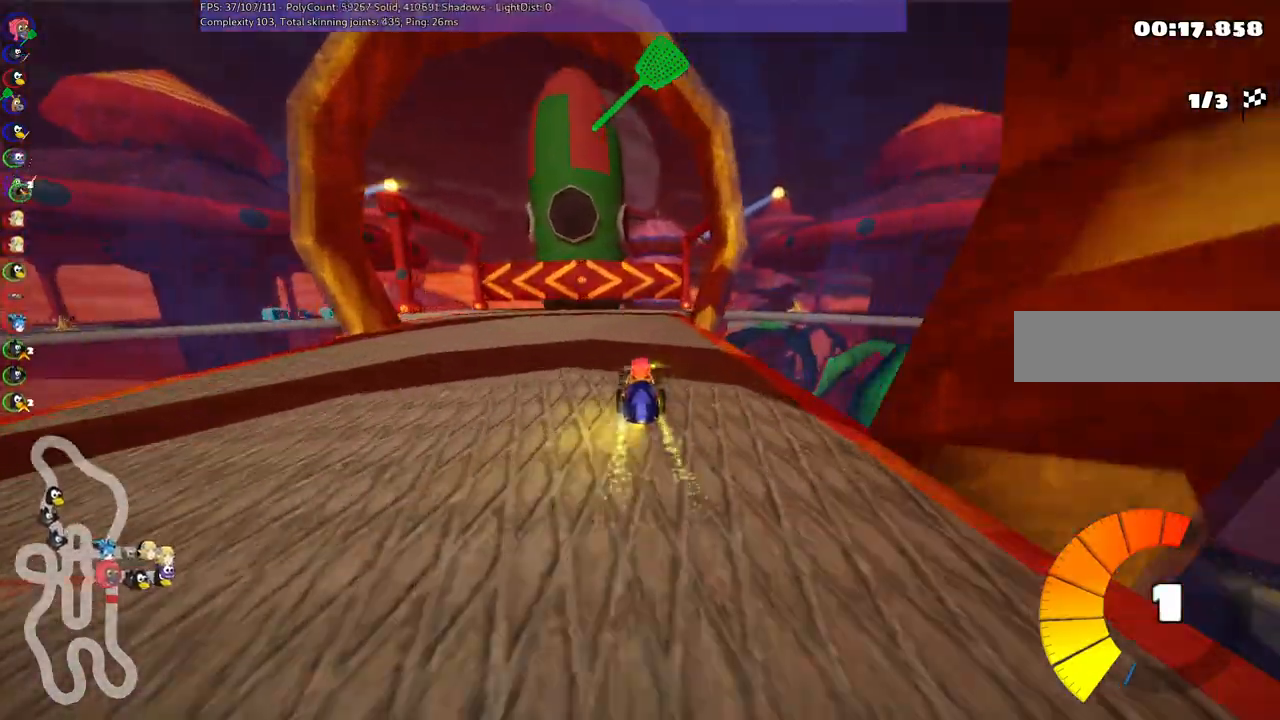
{"keys": ["right", "up"], "events": [[217, "m", "down"], [217, "right", "down"], [417, "m", "up"]]}
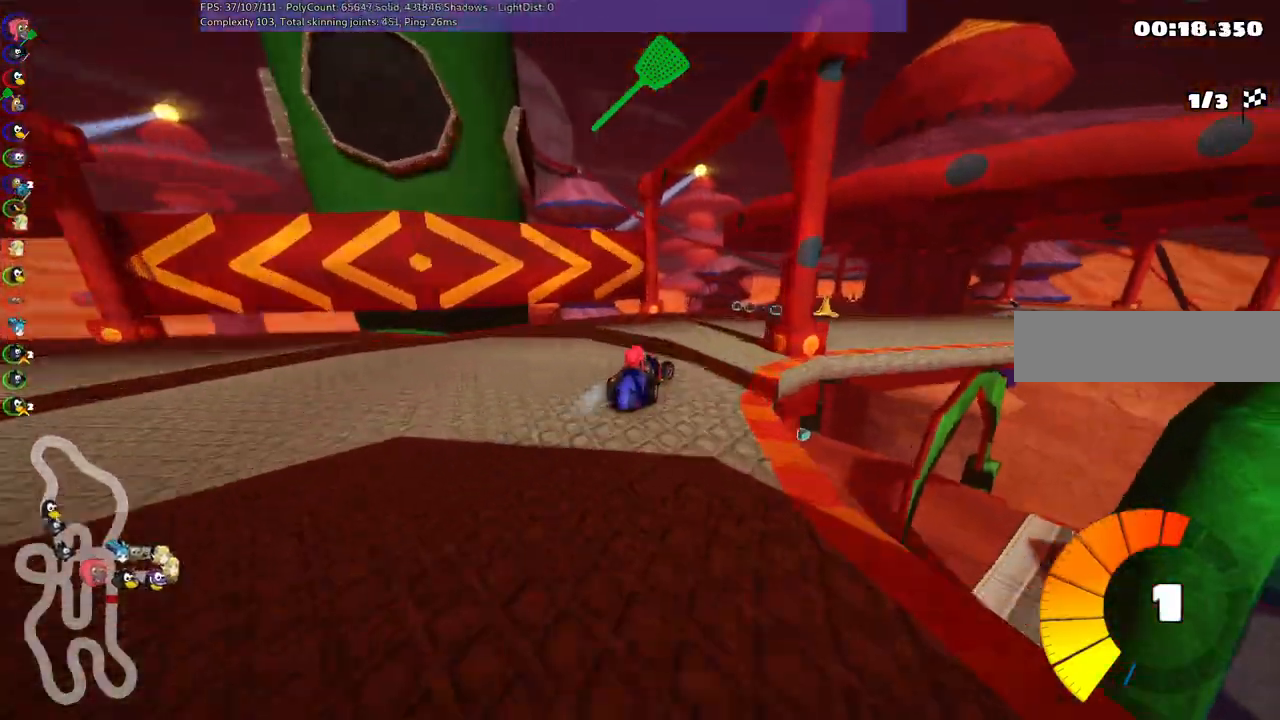
{"keys": ["left", "m"], "events": [[50, "up", "up"], [150, "left", "down"], [150, "m", "down"], [150, "right", "up"], [200, "down", "down"], [467, "down", "up"]]}
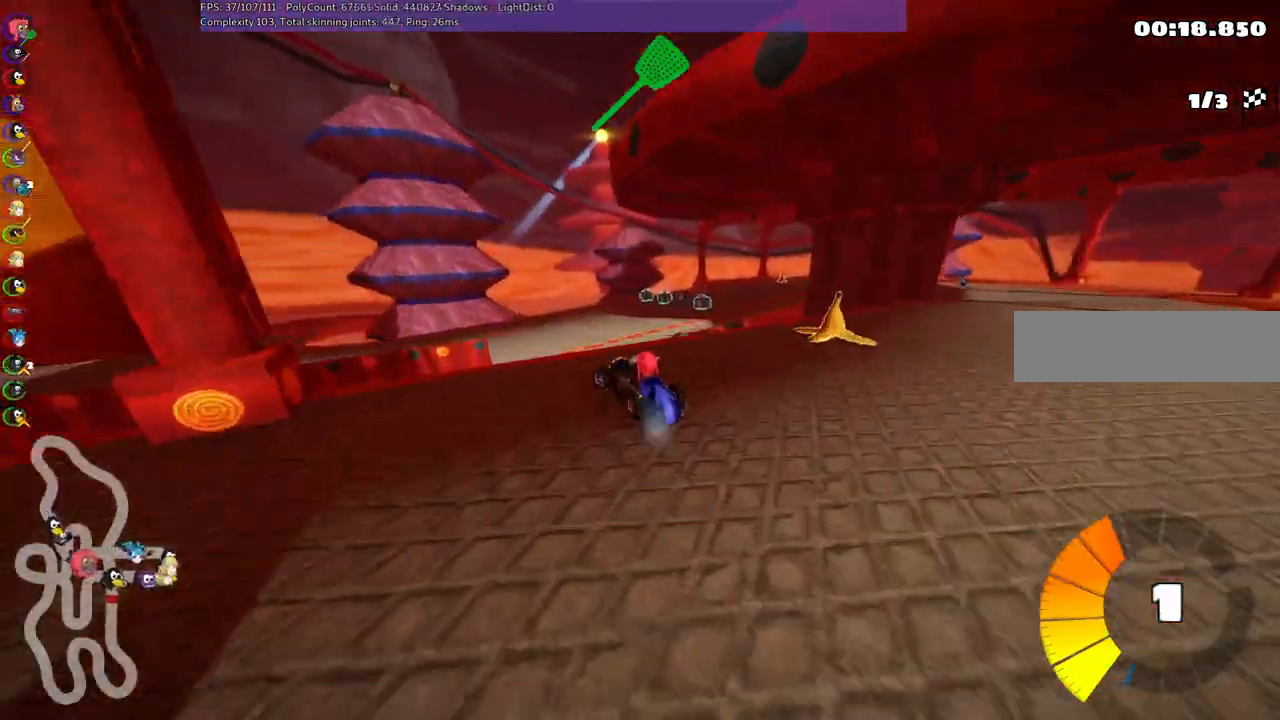
{"keys": ["left", "up"], "events": [[300, "m", "up"], [500, "up", "down"]]}
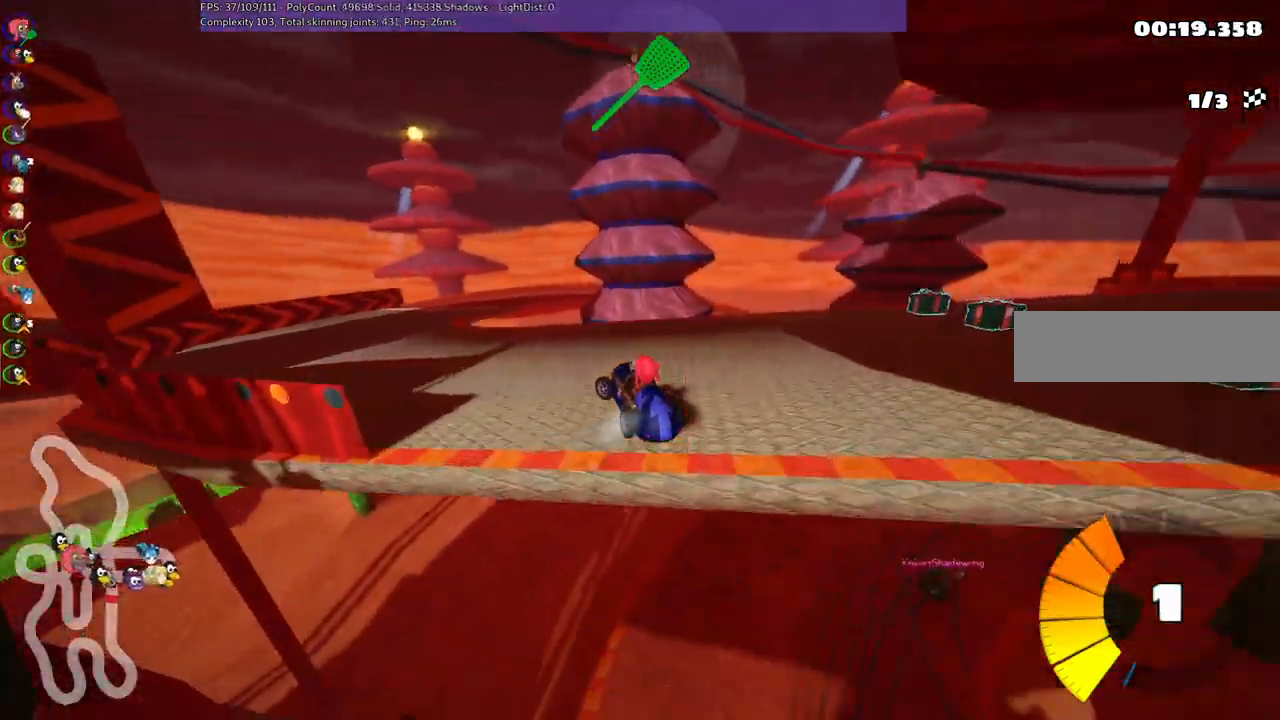
{"keys": ["left", "up"], "events": [[100, "n", "down"], [283, "n", "up"]]}
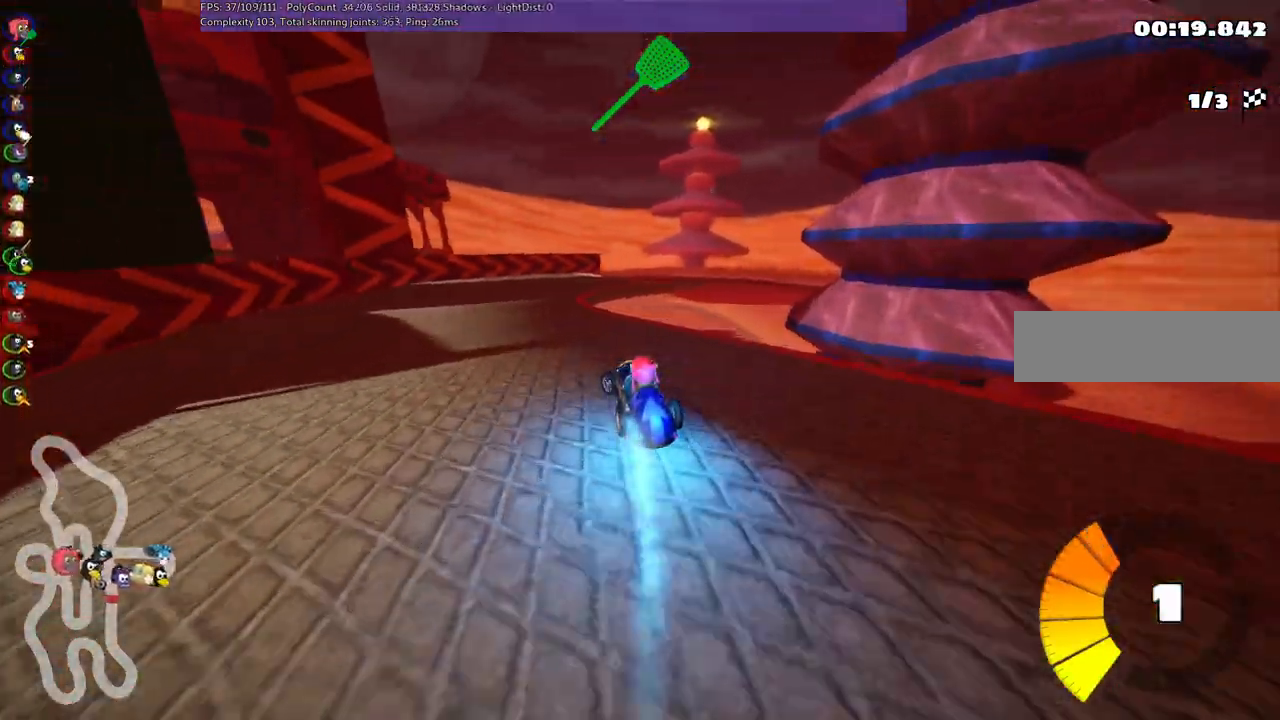
{"keys": ["right", "up"], "events": [[117, "left", "up"], [150, "m", "down"], [150, "right", "down"], [400, "m", "up"]]}
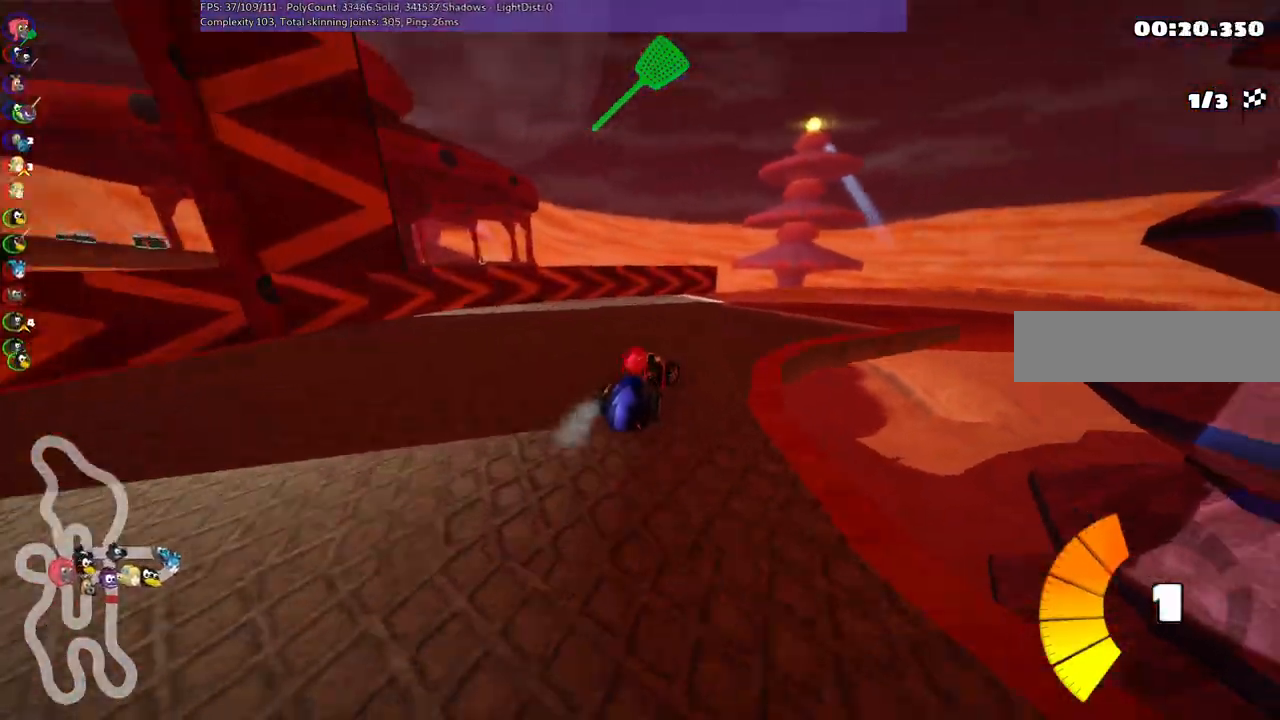
{"keys": ["left", "m", "right", "up"], "events": [[33, "m", "down"], [467, "left", "down"]]}